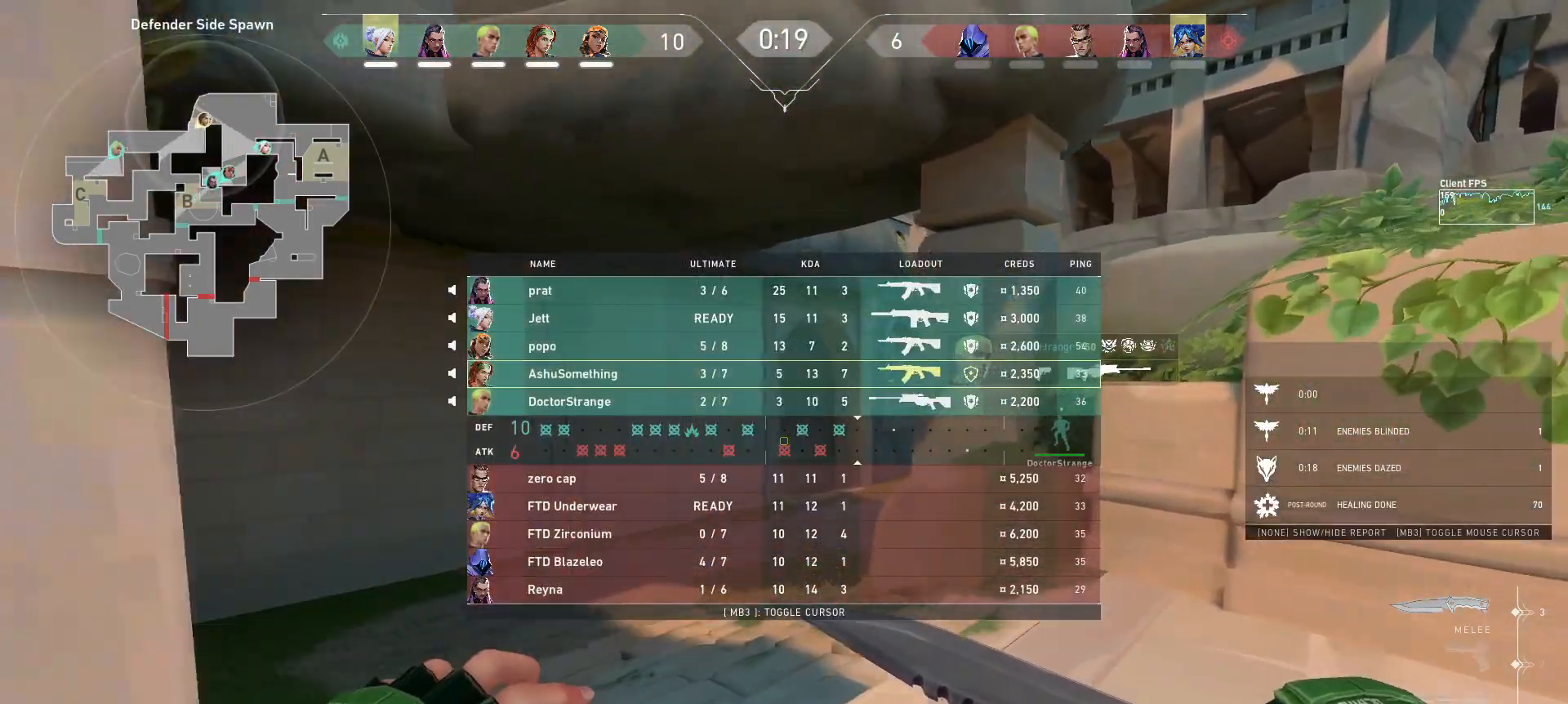
Gameplay with keyboard and mouse; each line is a JSON object with the keys and mouse buttons held at the frame after it. "events" lists presses ("down") and releases ("up") of "a", "ctrl", "d", "e", "q", "s", "shift", "space", "w", "mouse_left", "mouse_wheel", "mouse_right", "mouse_mb4" and "mouse_mb5" between this image and that frame as [ms after this image, input, new state], when the widget could be followed in between. "mouse_left", "mouse_wheel", "mouse_right", "mouse_mb4", "mouse_mb5" = the "left", "wheel", "right", "mb4", "mb5" buttons of the "mouse" list. No other keys are recorded. "wheel" means that the mouse wheel is clicked or scrolled. Mouse movement is not recorded.
{"keys": ["w"], "mouse": [], "events": []}
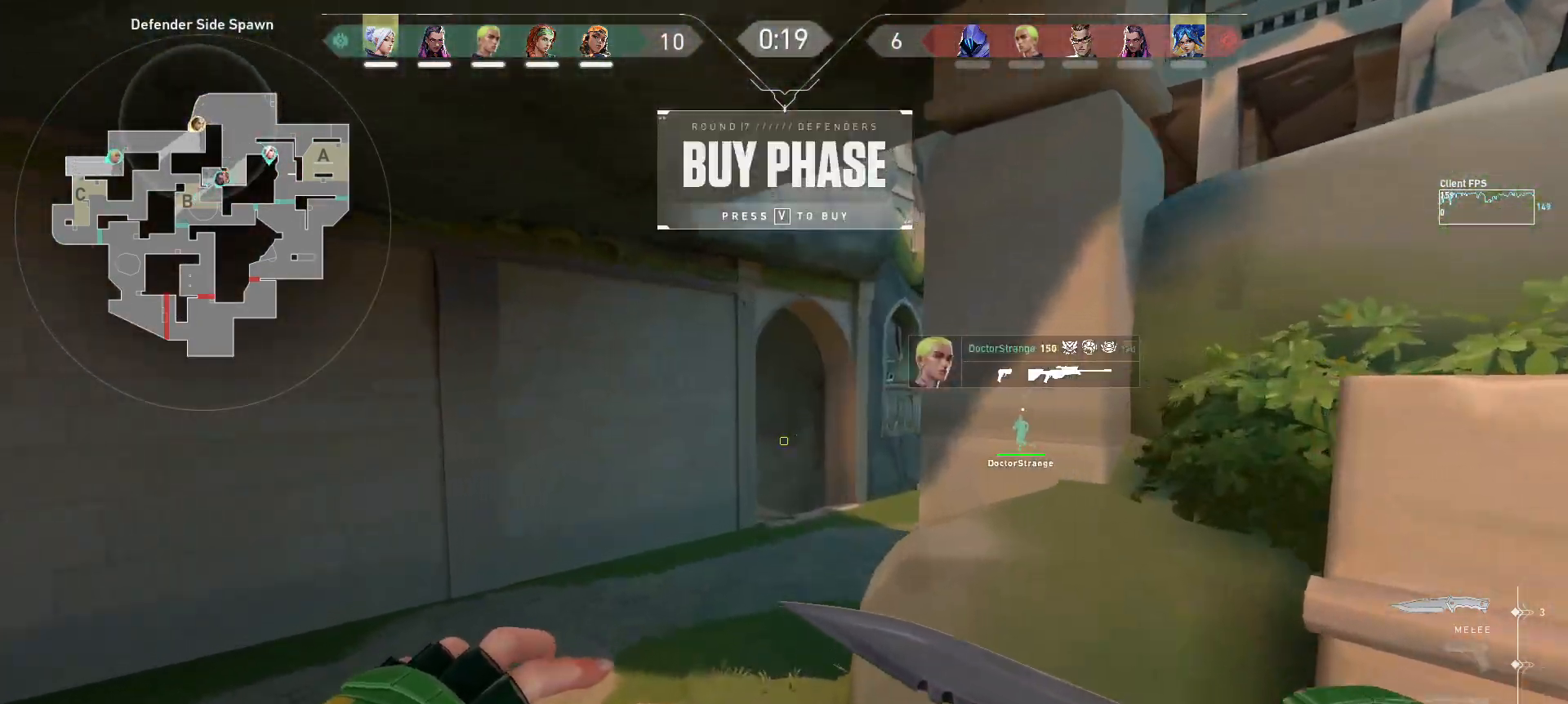
{"keys": ["w"], "mouse": [], "events": []}
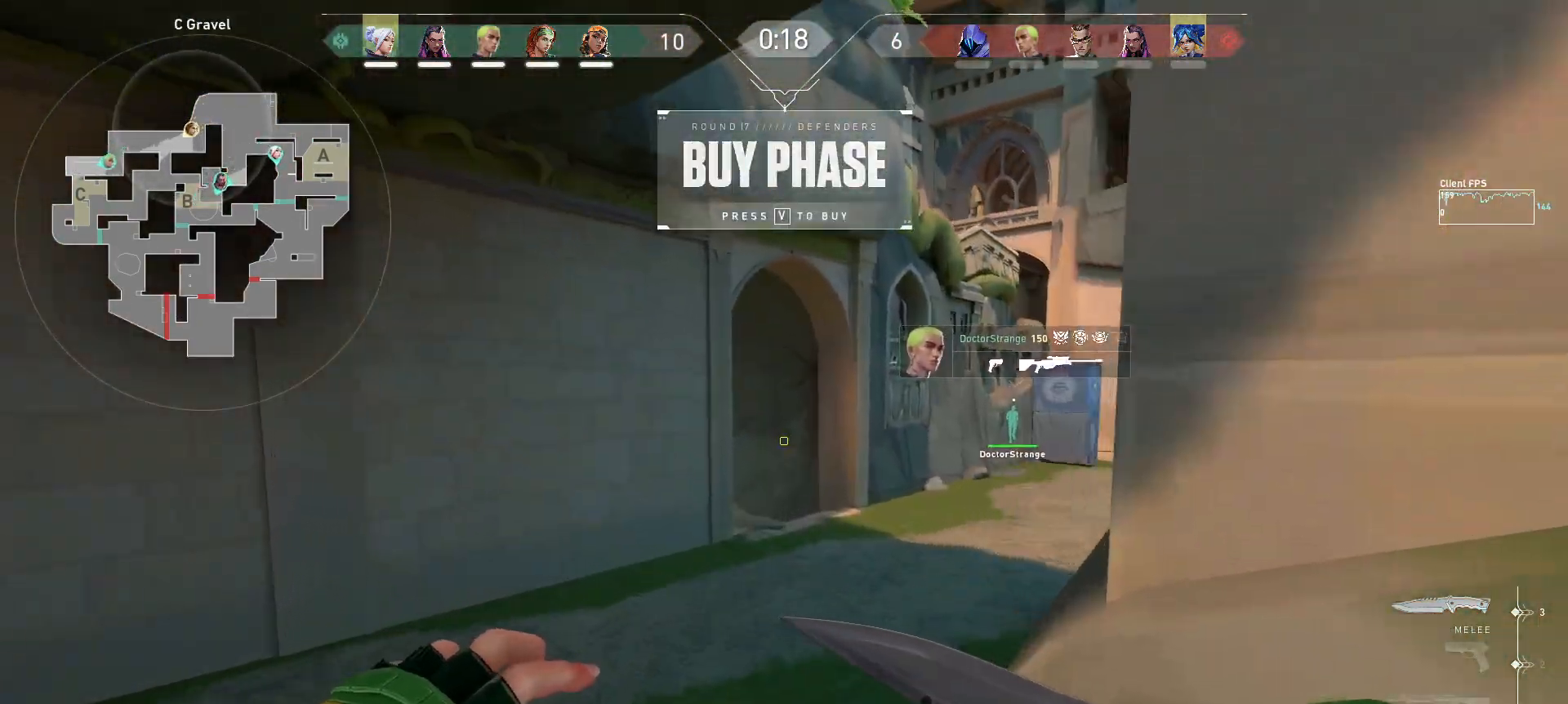
{"keys": ["w"], "mouse": [], "events": []}
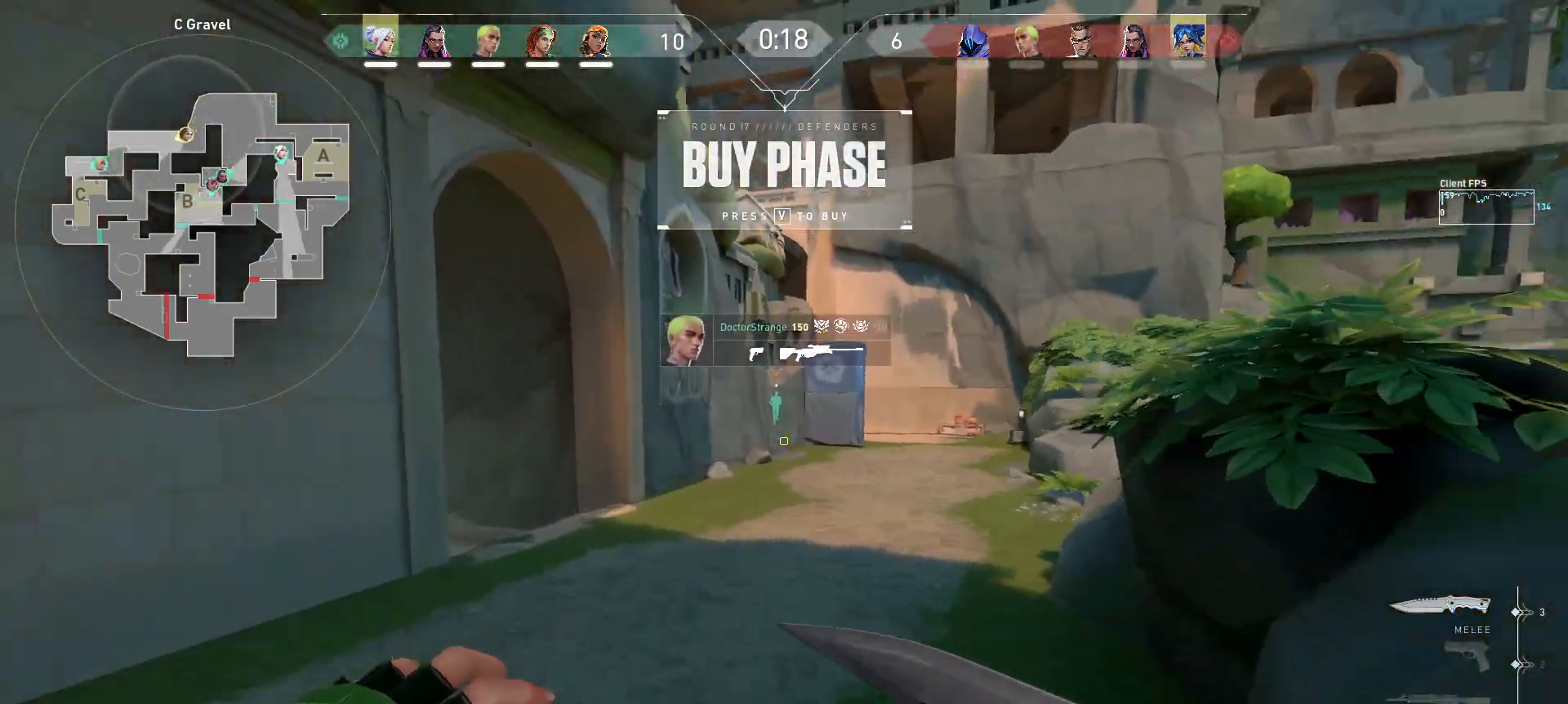
{"keys": ["w"], "mouse": [], "events": [[250, "q", "down"], [383, "q", "up"]]}
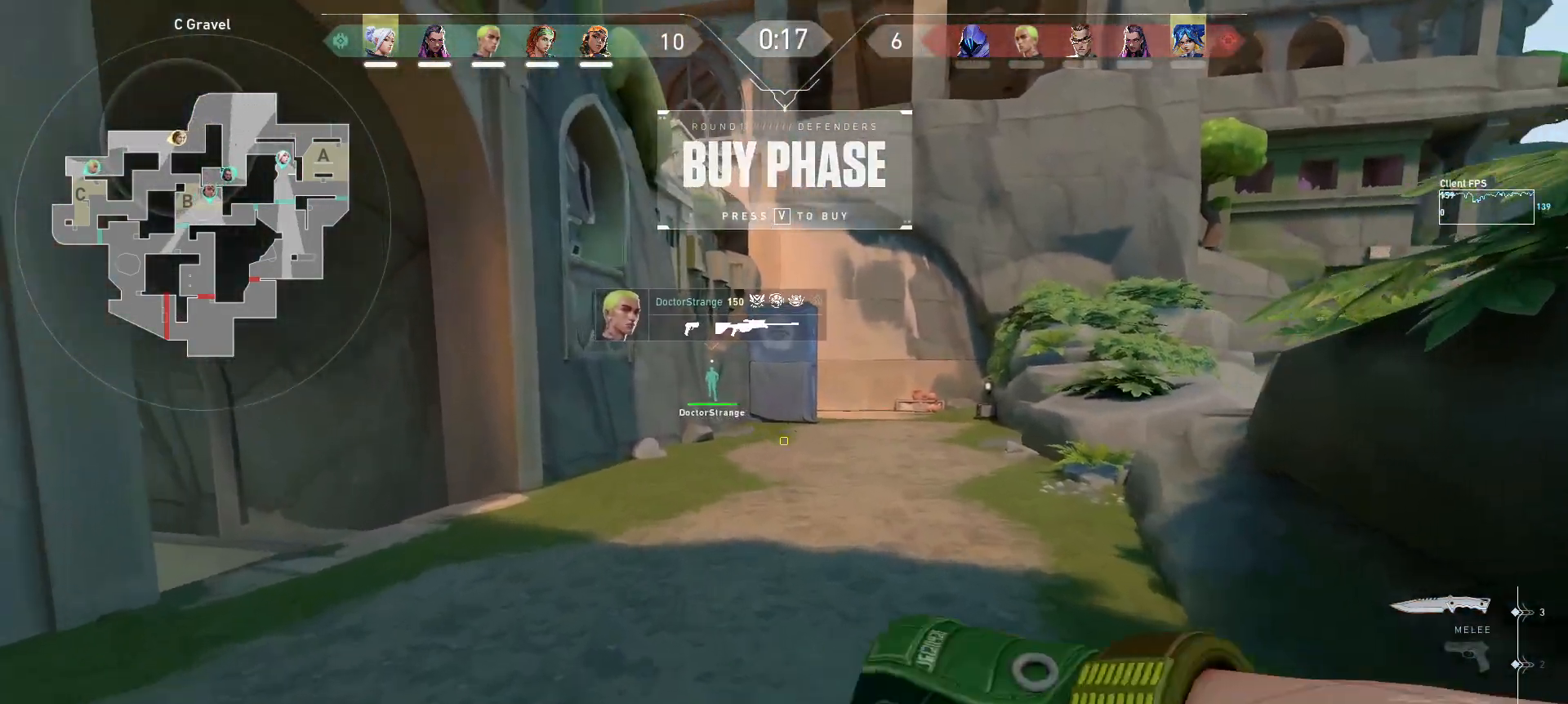
{"keys": ["w"], "mouse": [], "events": []}
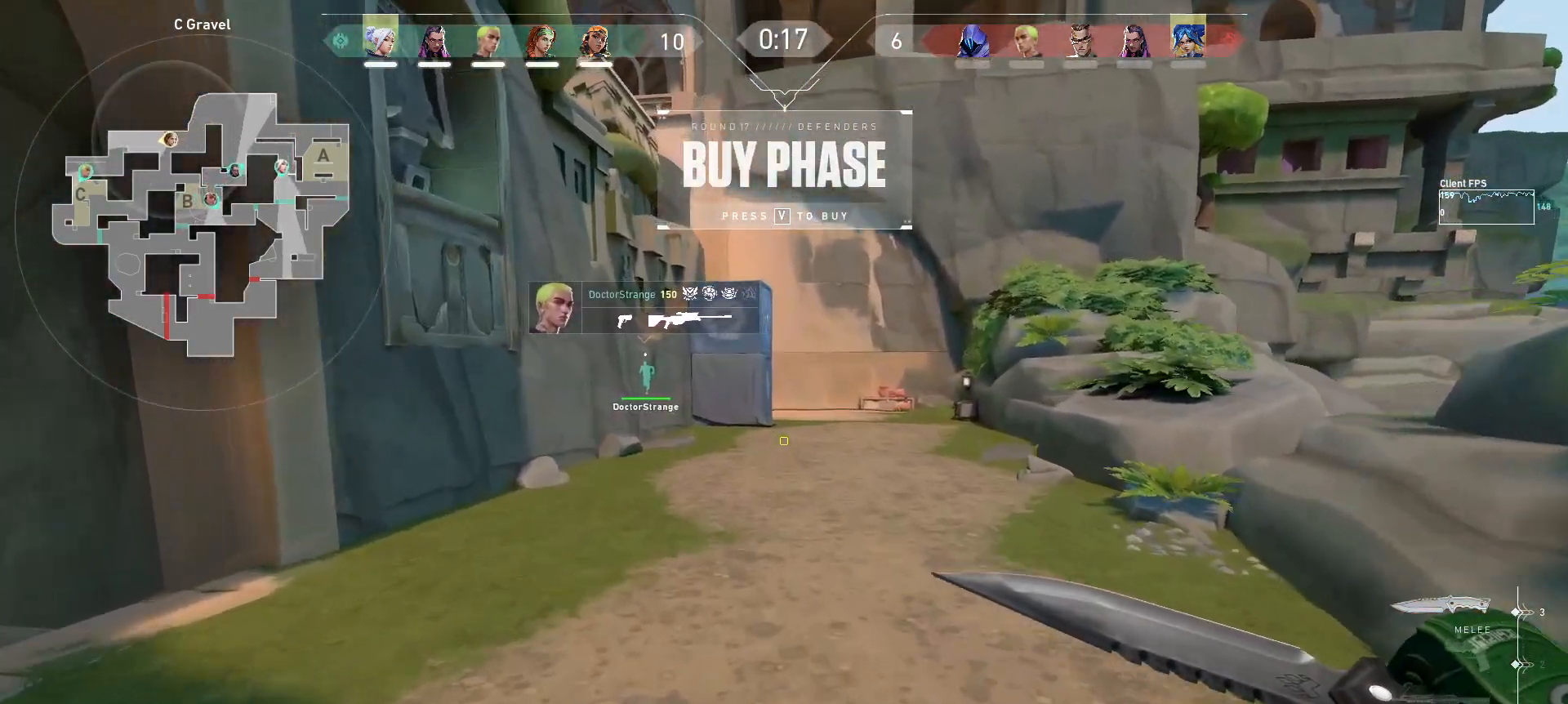
{"keys": ["w"], "mouse": [], "events": []}
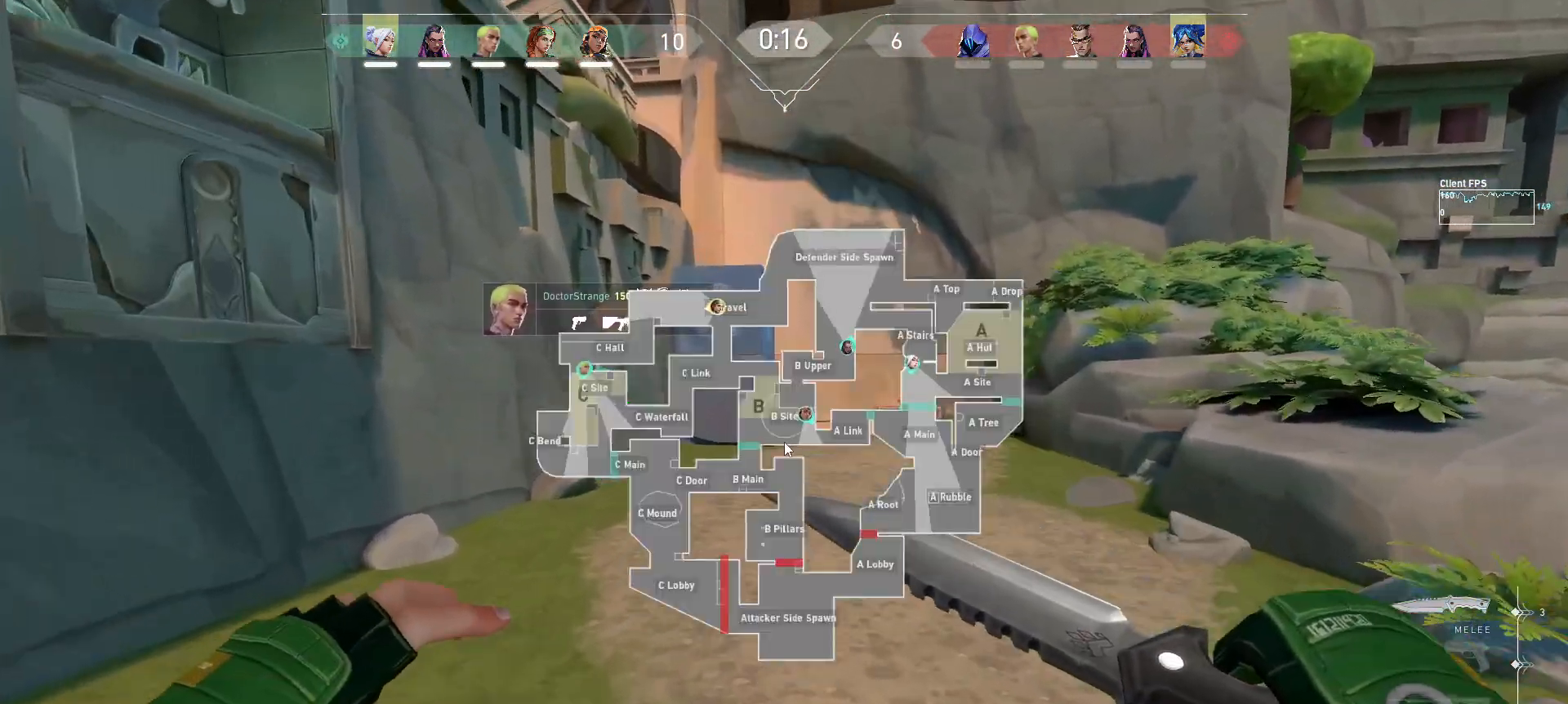
{"keys": ["w"], "mouse": [], "events": []}
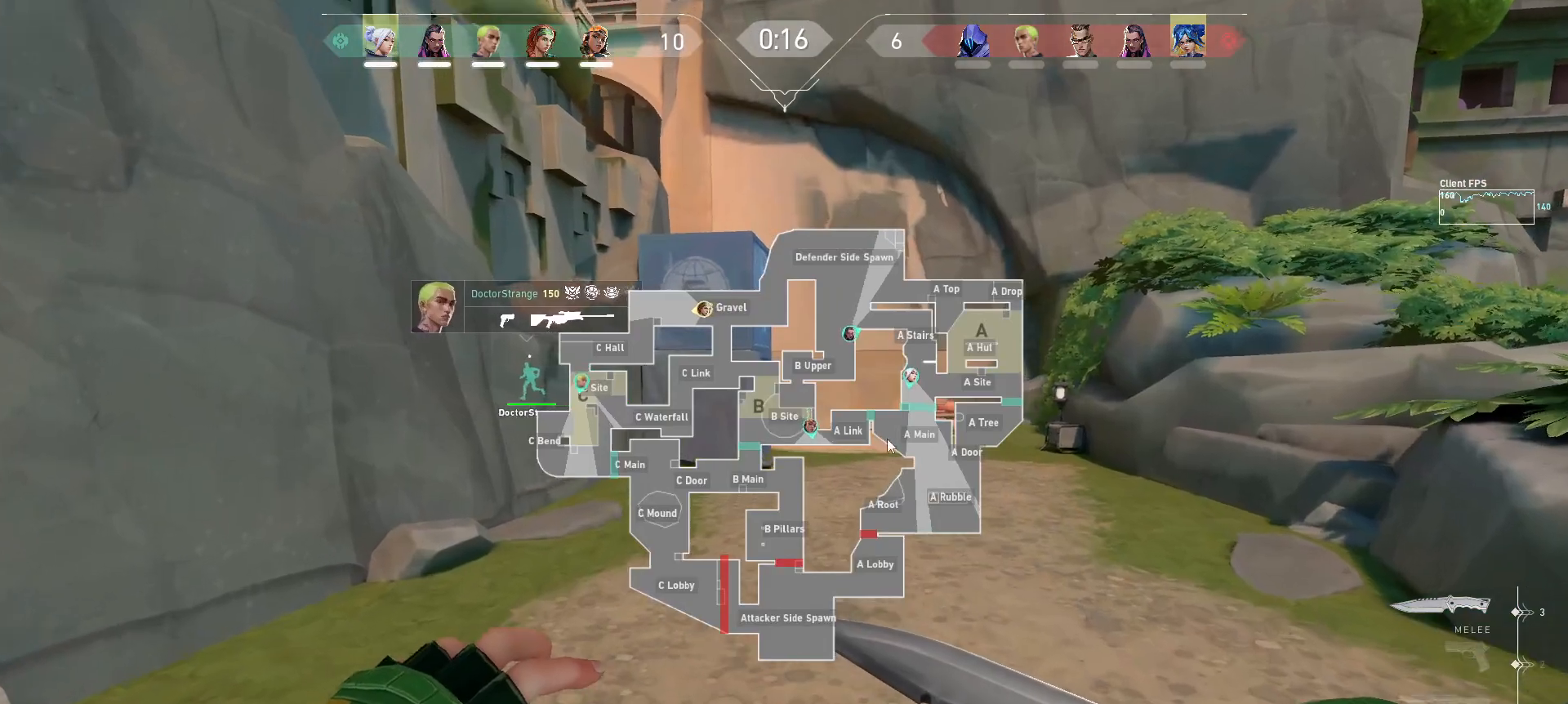
{"keys": ["d", "w"], "mouse": [], "events": [[467, "d", "down"]]}
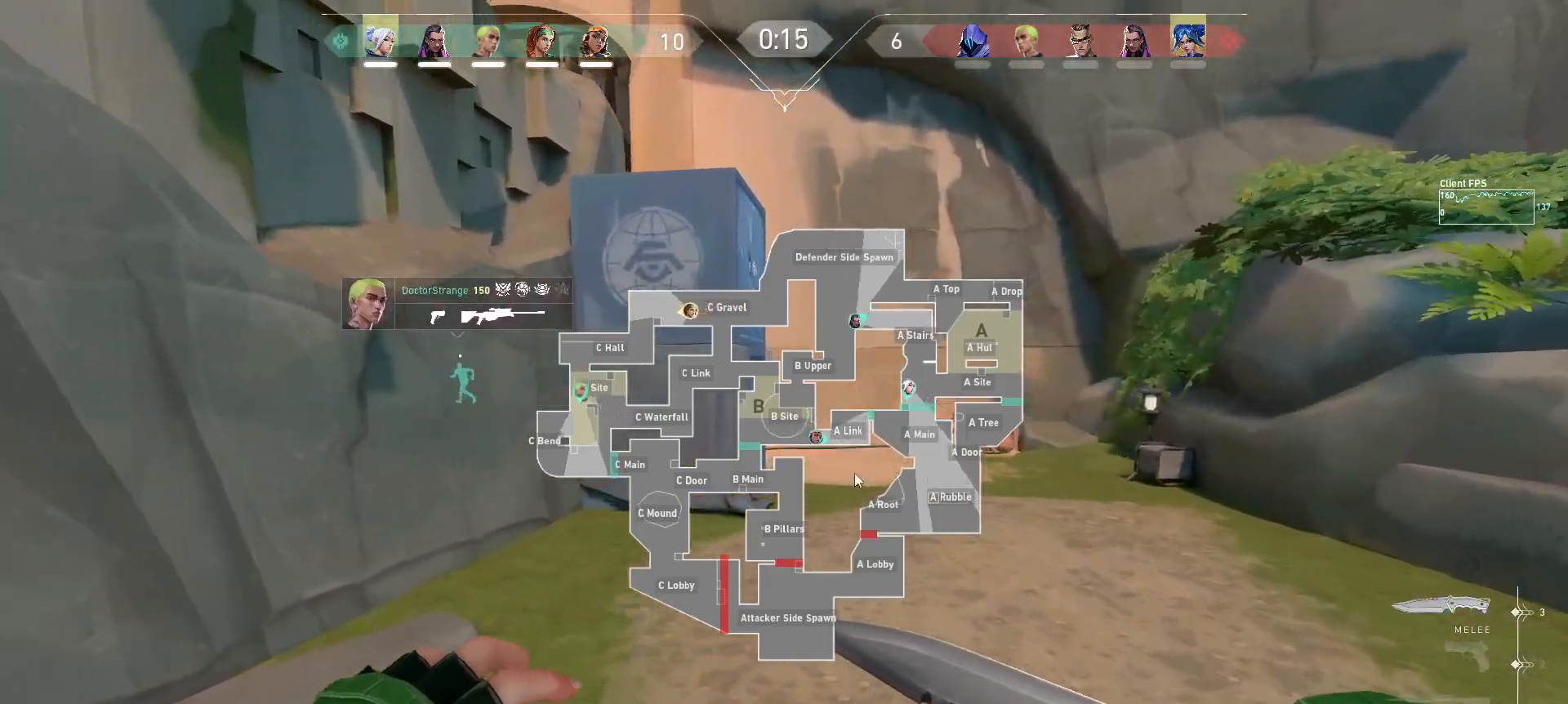
{"keys": ["w"], "mouse": [], "events": [[283, "d", "up"]]}
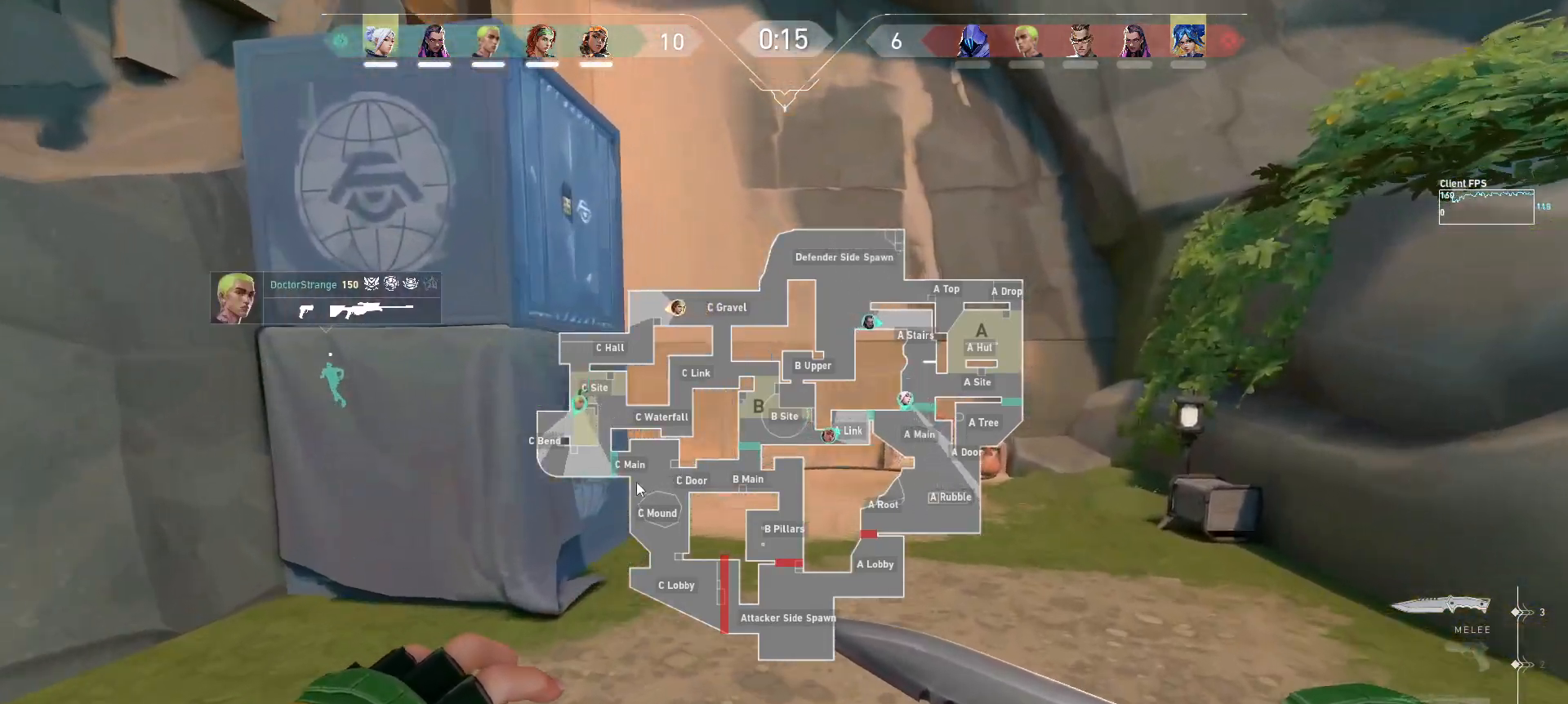
{"keys": ["w"], "mouse": [], "events": []}
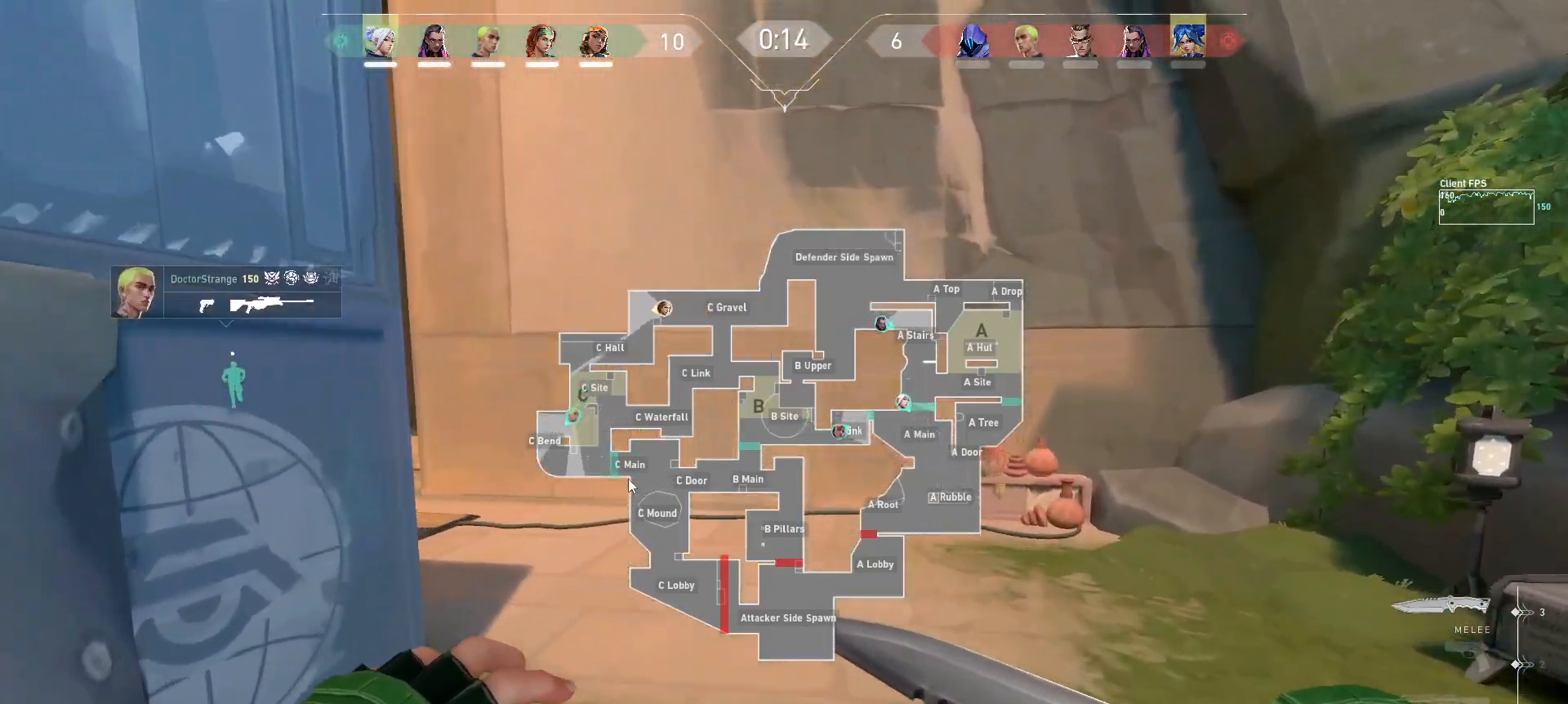
{"keys": ["a", "w"], "mouse": [], "events": [[33, "mouse_left", "down"], [133, "mouse_left", "up"], [267, "a", "down"]]}
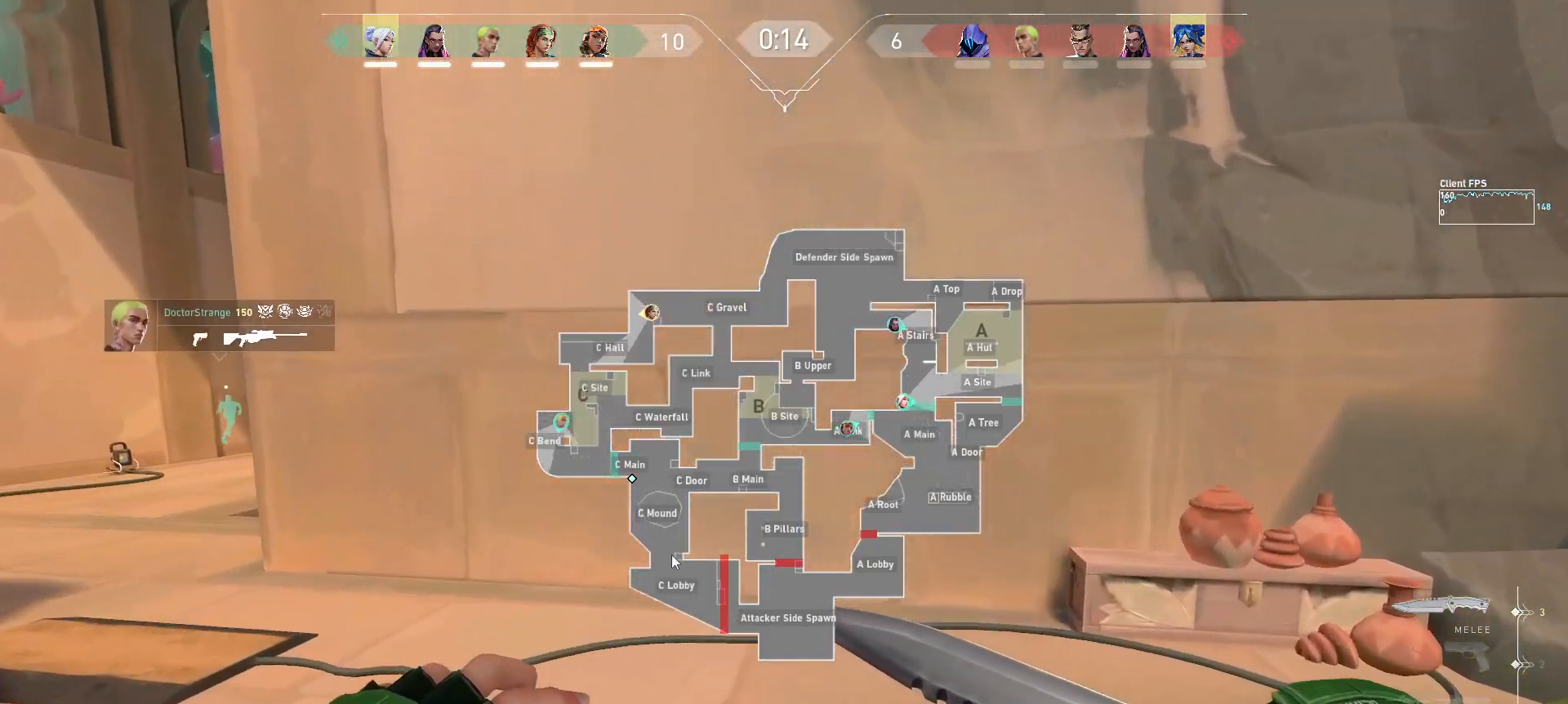
{"keys": ["a", "w"], "mouse": [], "events": [[67, "mouse_left", "down"], [150, "mouse_left", "up"]]}
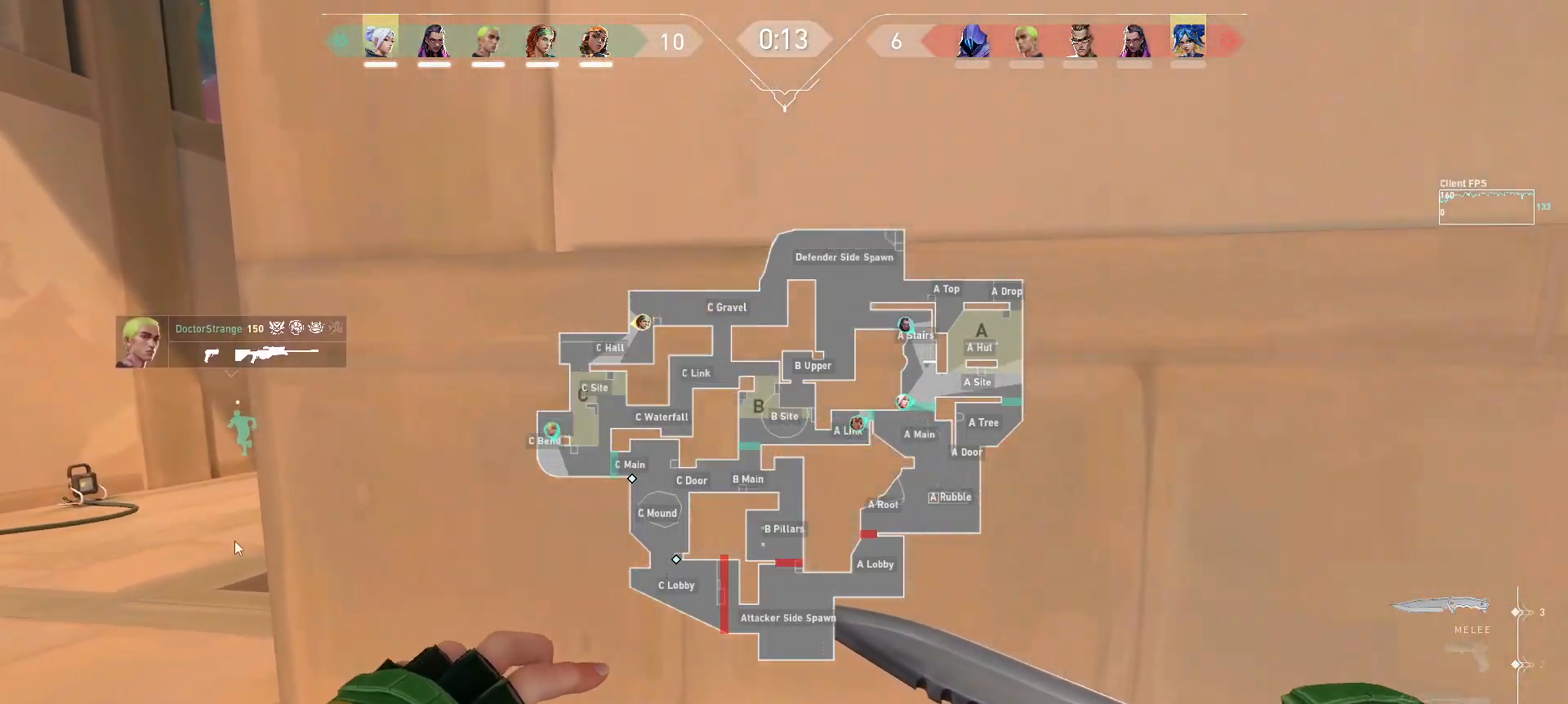
{"keys": ["w"], "mouse": [], "events": [[67, "w", "up"], [317, "w", "down"], [500, "a", "up"]]}
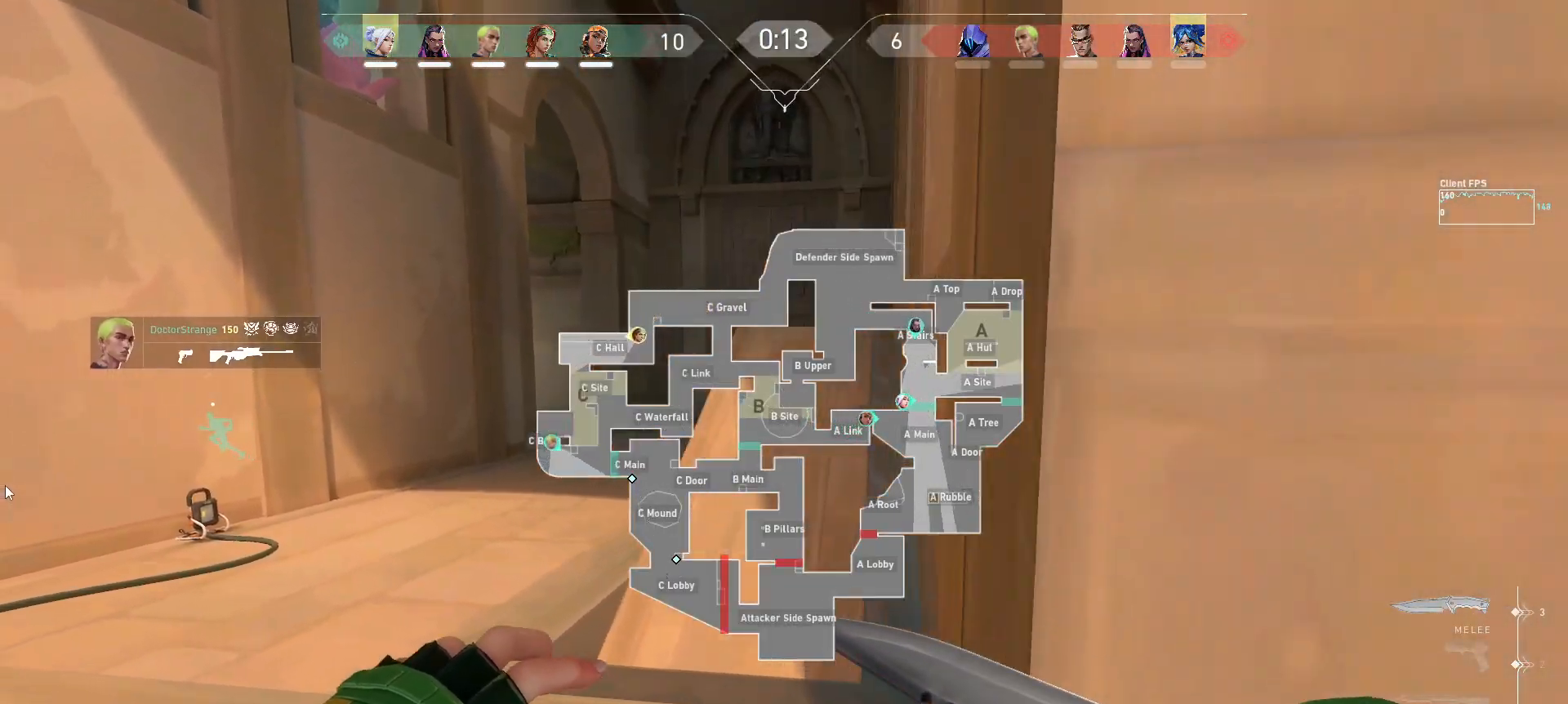
{"keys": ["w"], "mouse": [], "events": []}
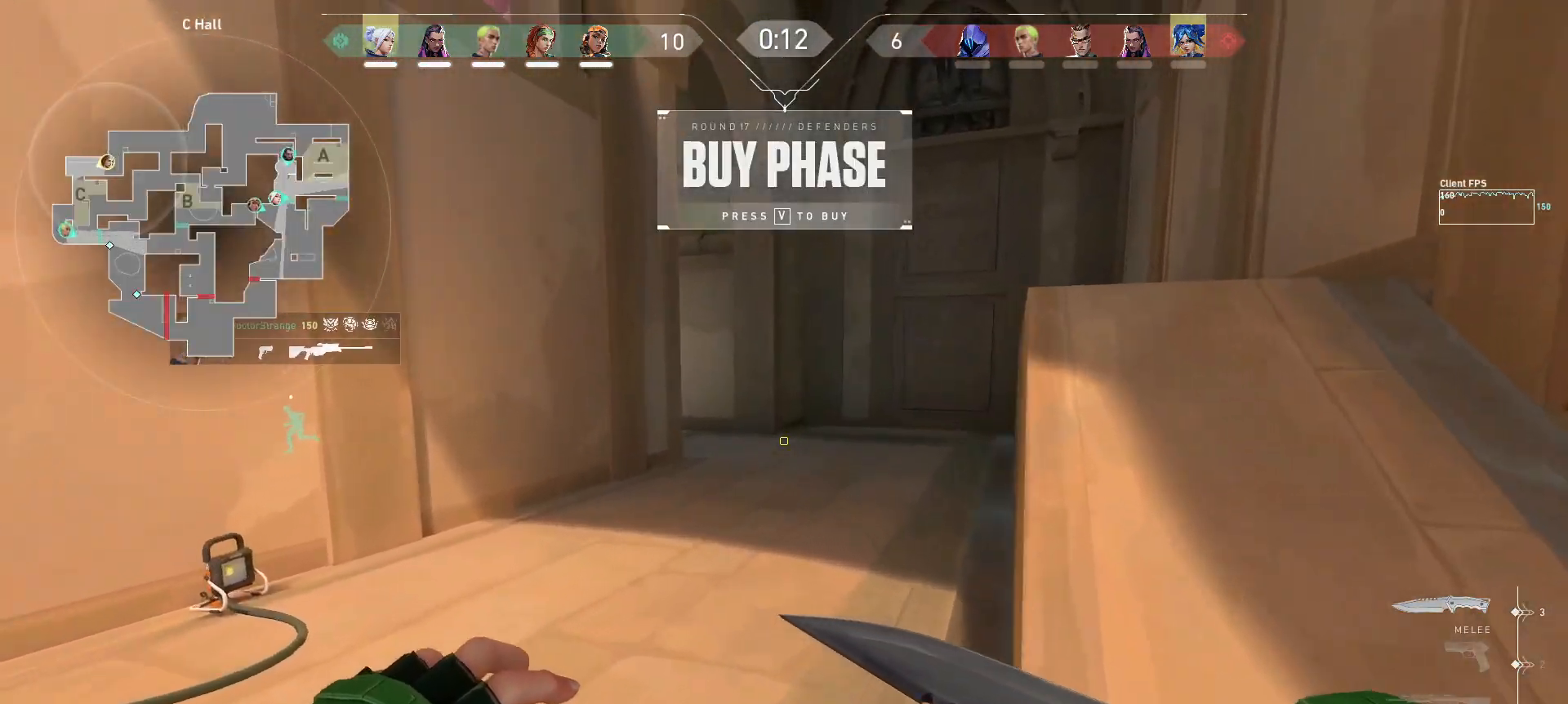
{"keys": ["w"], "mouse": [], "events": []}
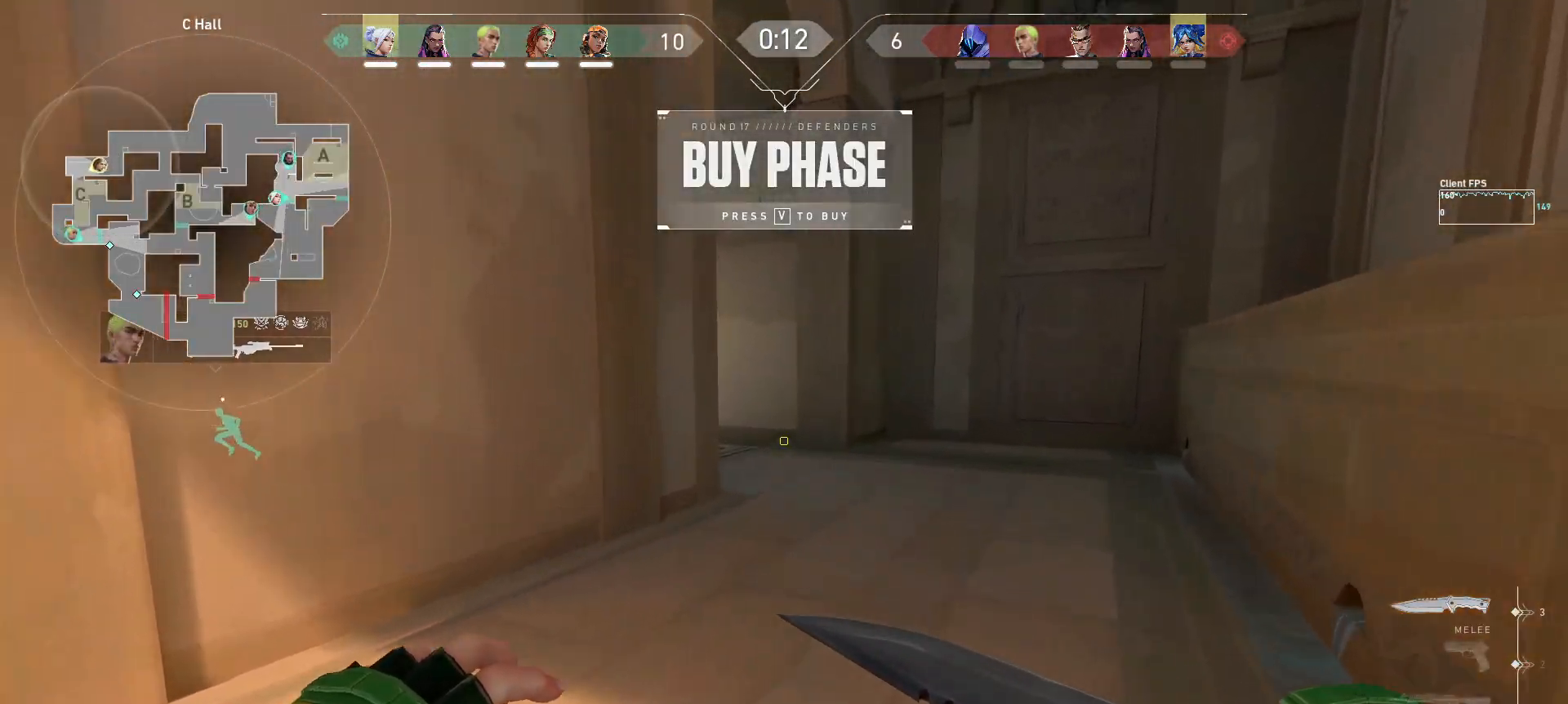
{"keys": ["w"], "mouse": [], "events": []}
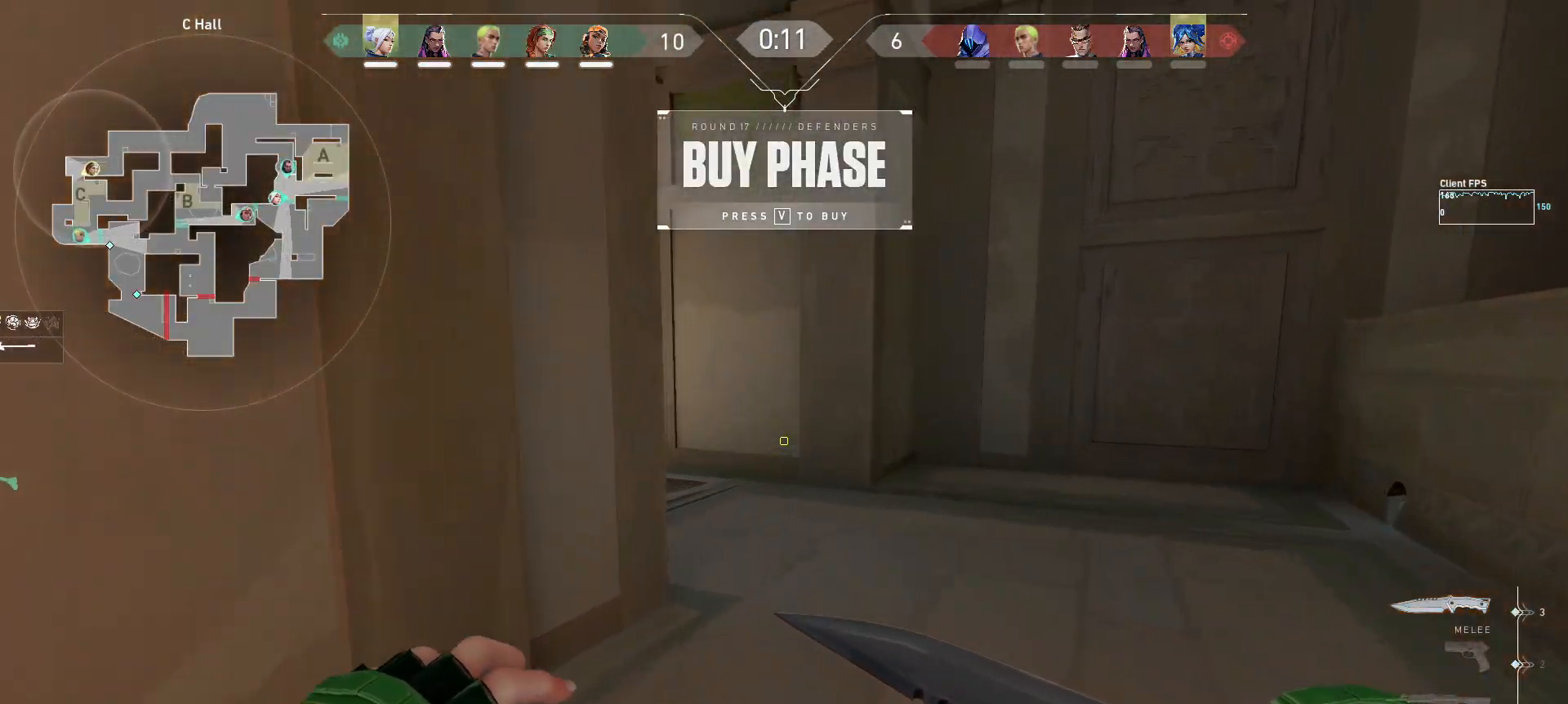
{"keys": ["w"], "mouse": [], "events": []}
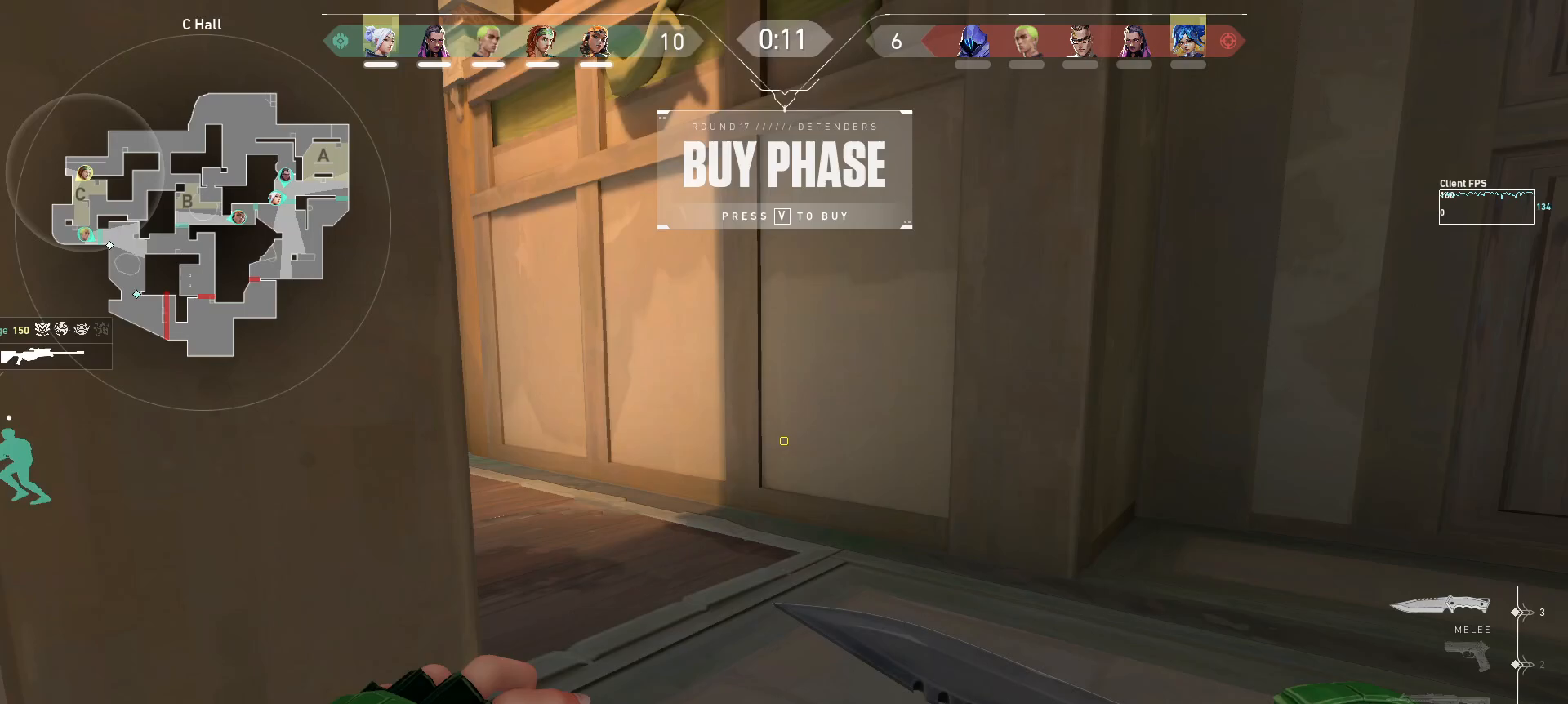
{"keys": ["w"], "mouse": [], "events": []}
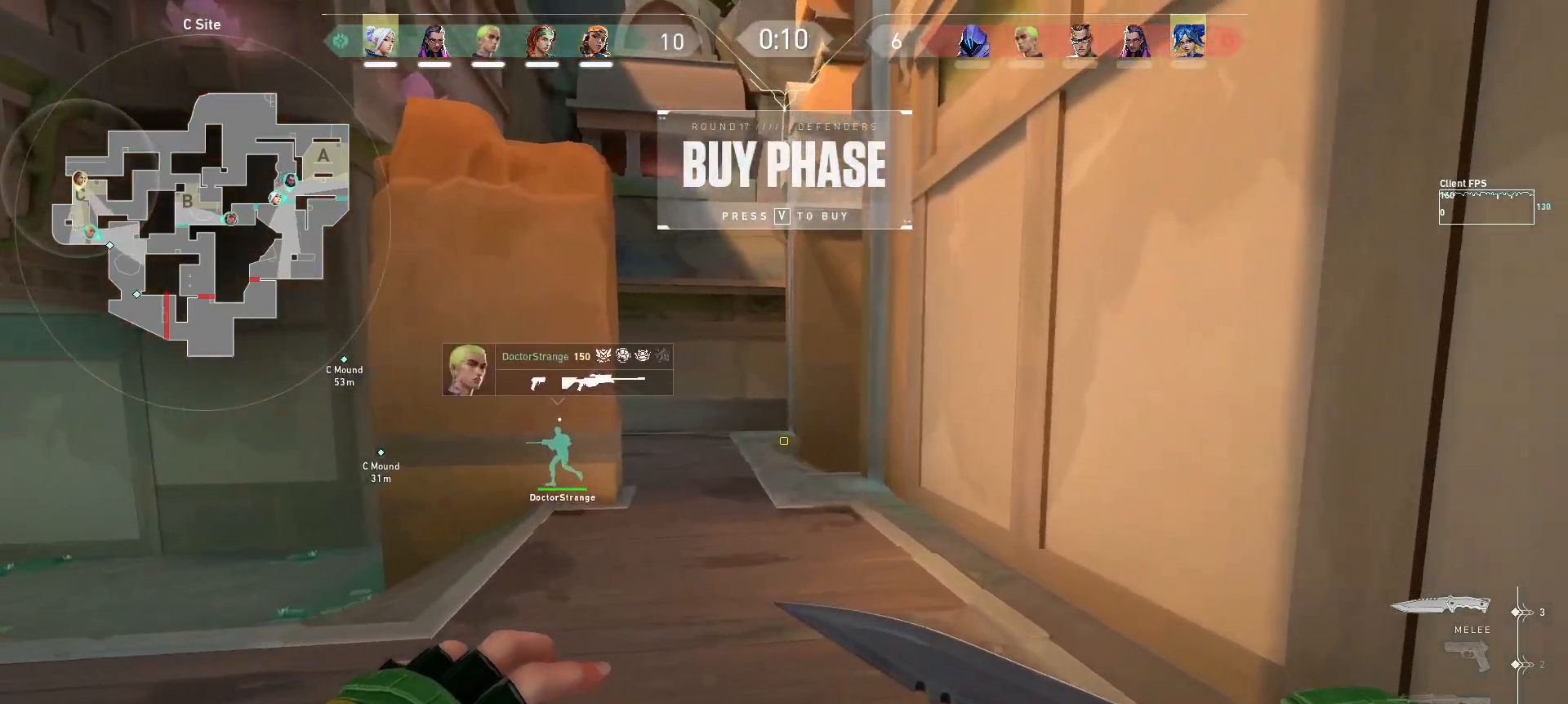
{"keys": ["w"], "mouse": [], "events": [[67, "q", "down"], [167, "q", "up"]]}
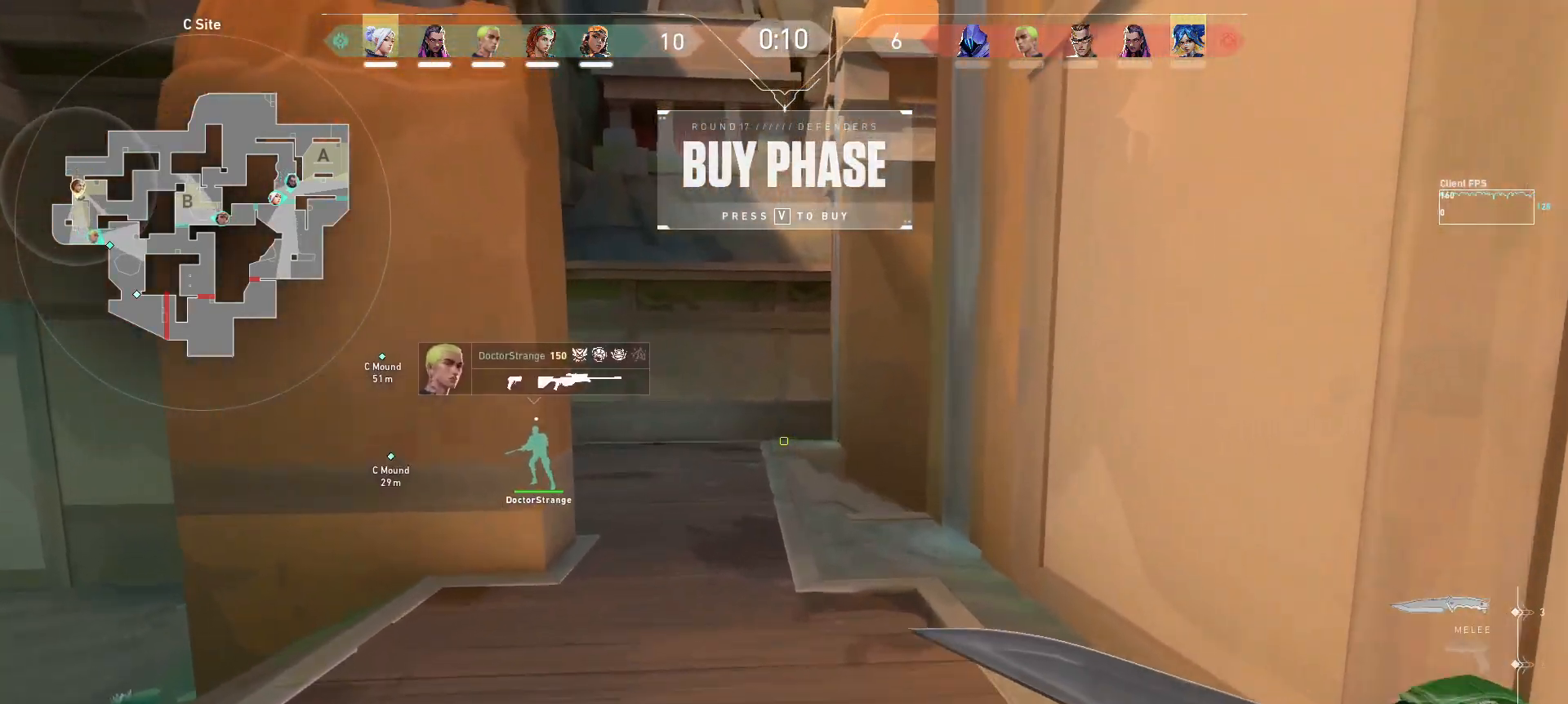
{"keys": ["w"], "mouse": [], "events": []}
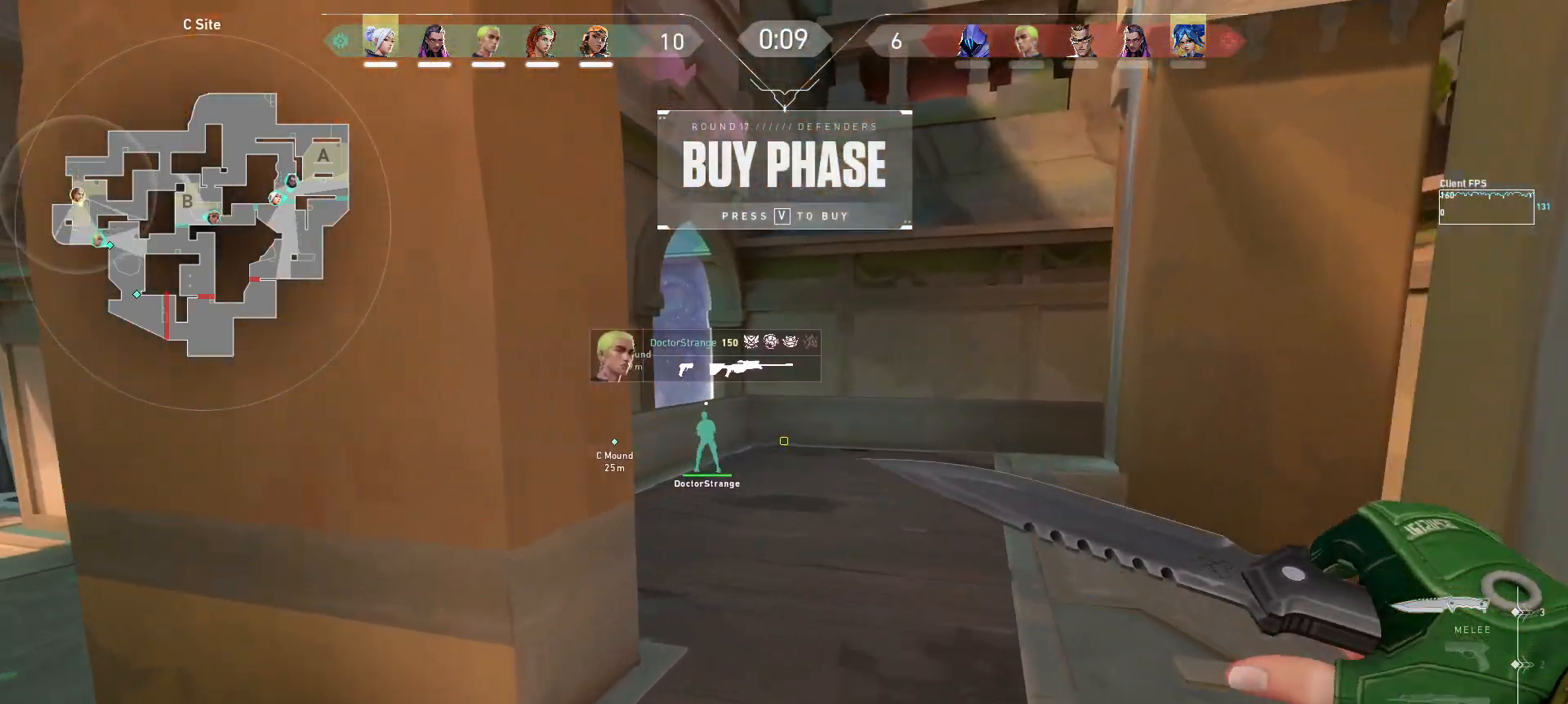
{"keys": ["w"], "mouse": [], "events": []}
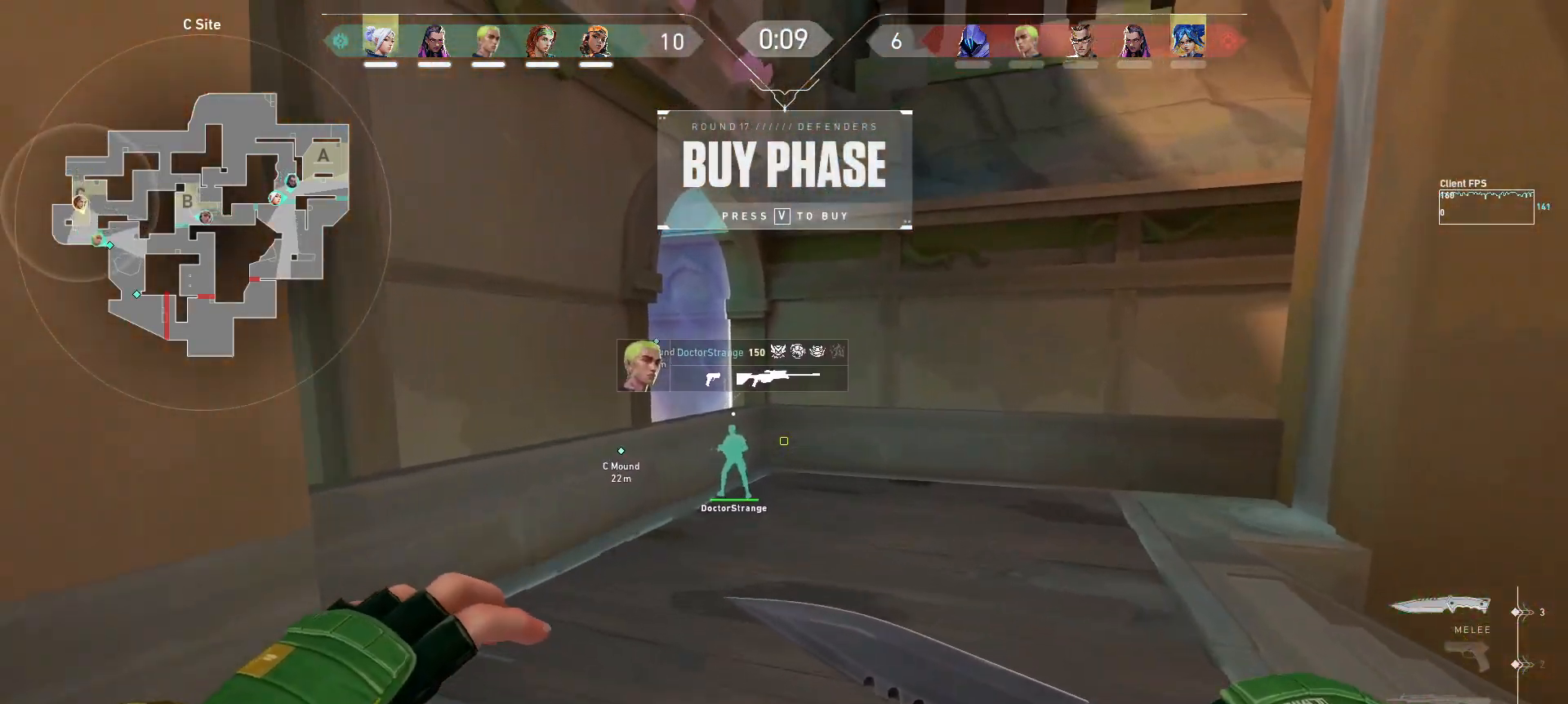
{"keys": ["w"], "mouse": [], "events": []}
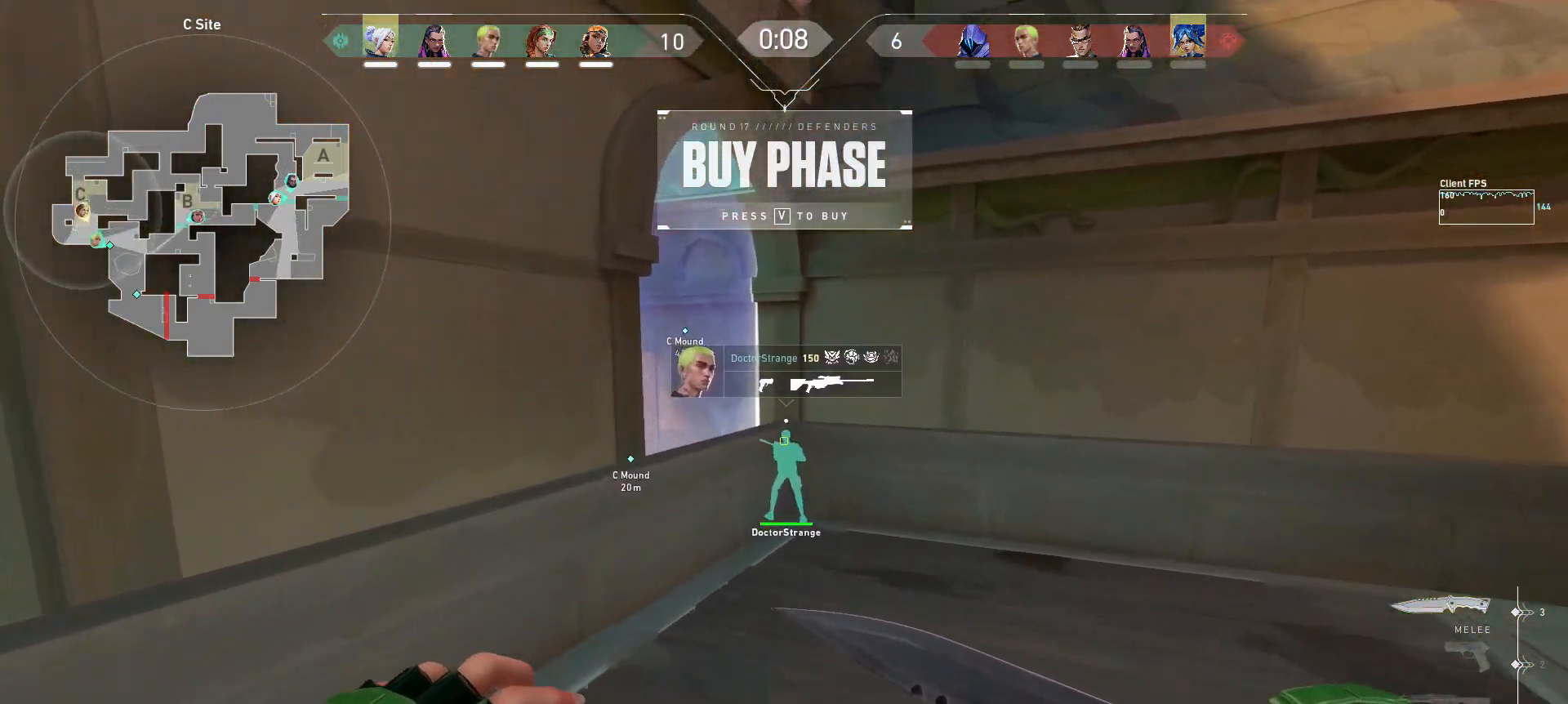
{"keys": ["w"], "mouse": [], "events": []}
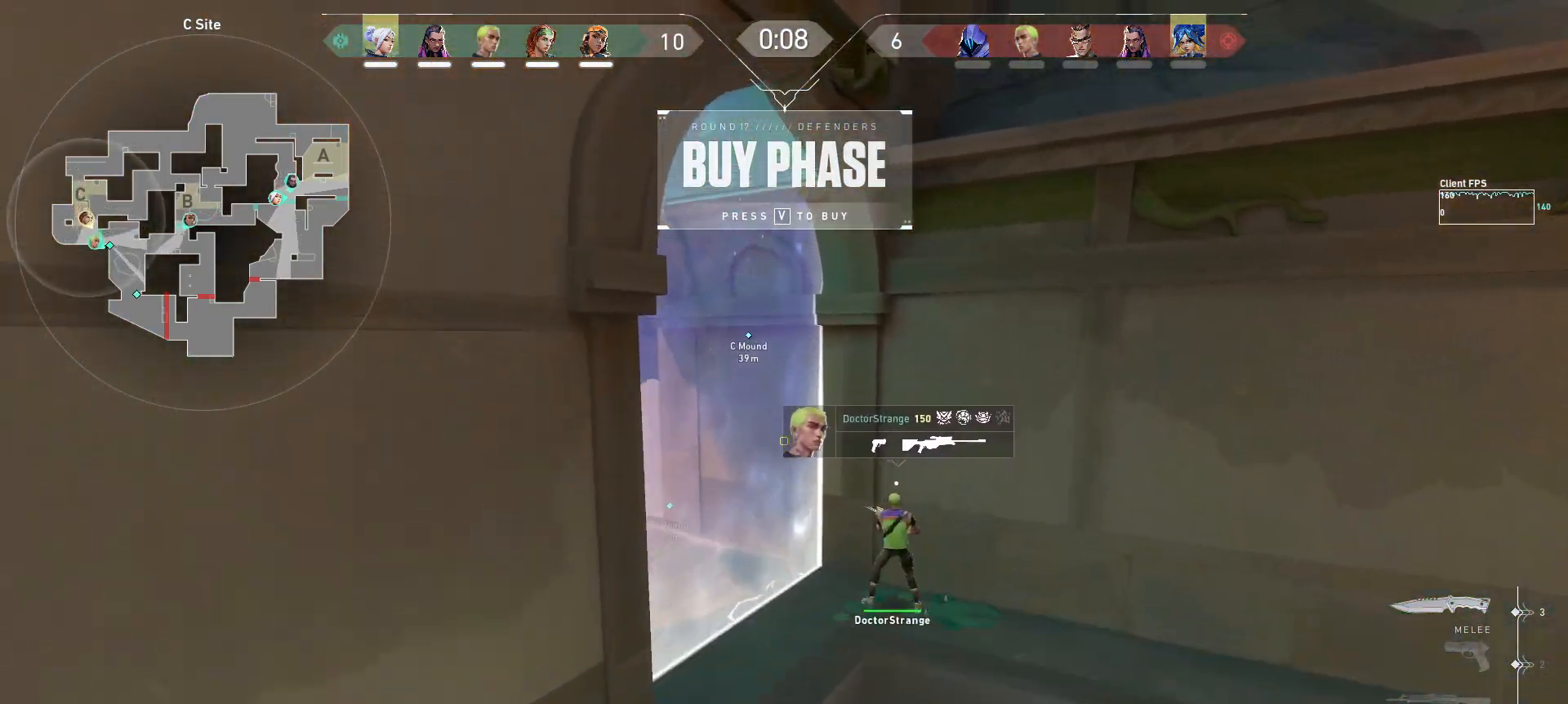
{"keys": ["w"], "mouse": [], "events": []}
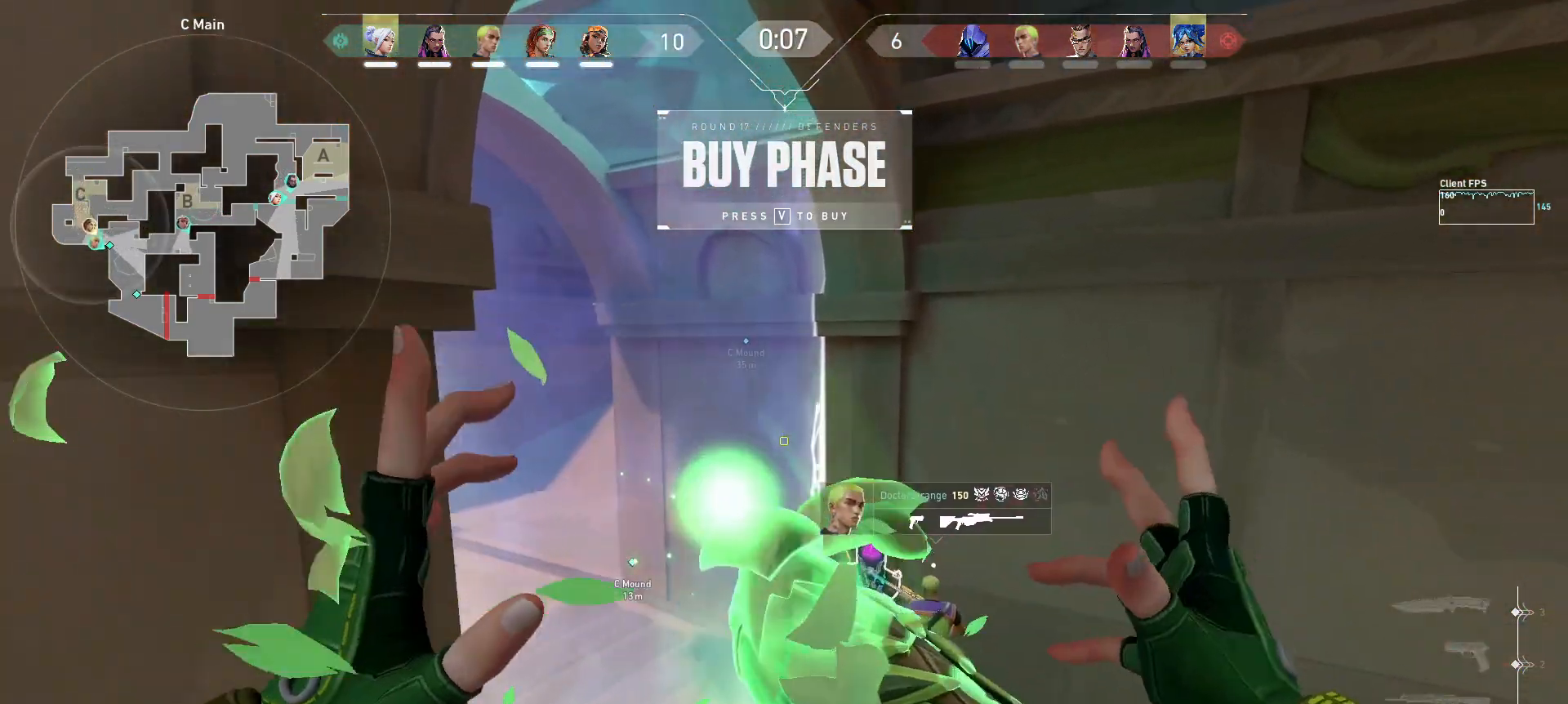
{"keys": [], "mouse": [], "events": [[117, "w", "up"]]}
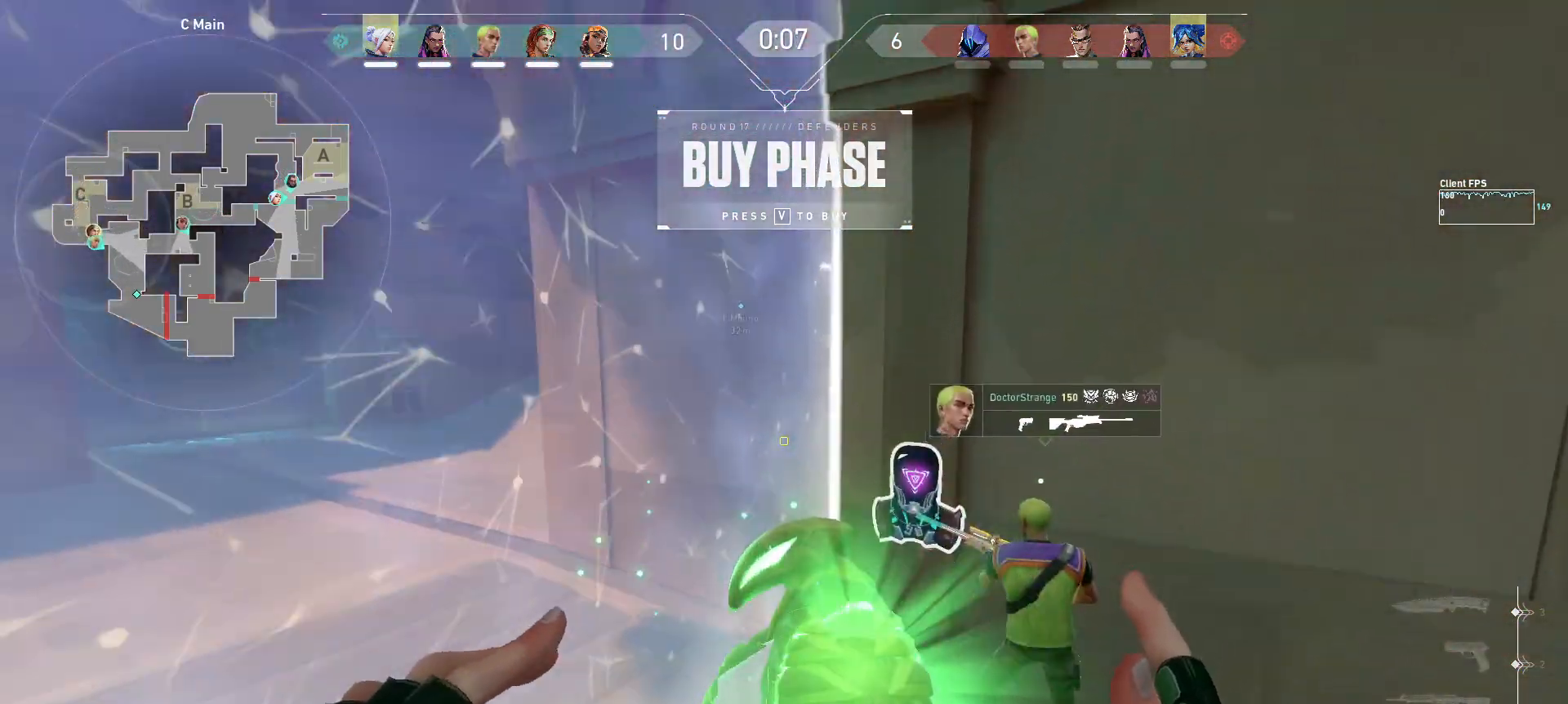
{"keys": ["s"], "mouse": [], "events": [[117, "s", "down"]]}
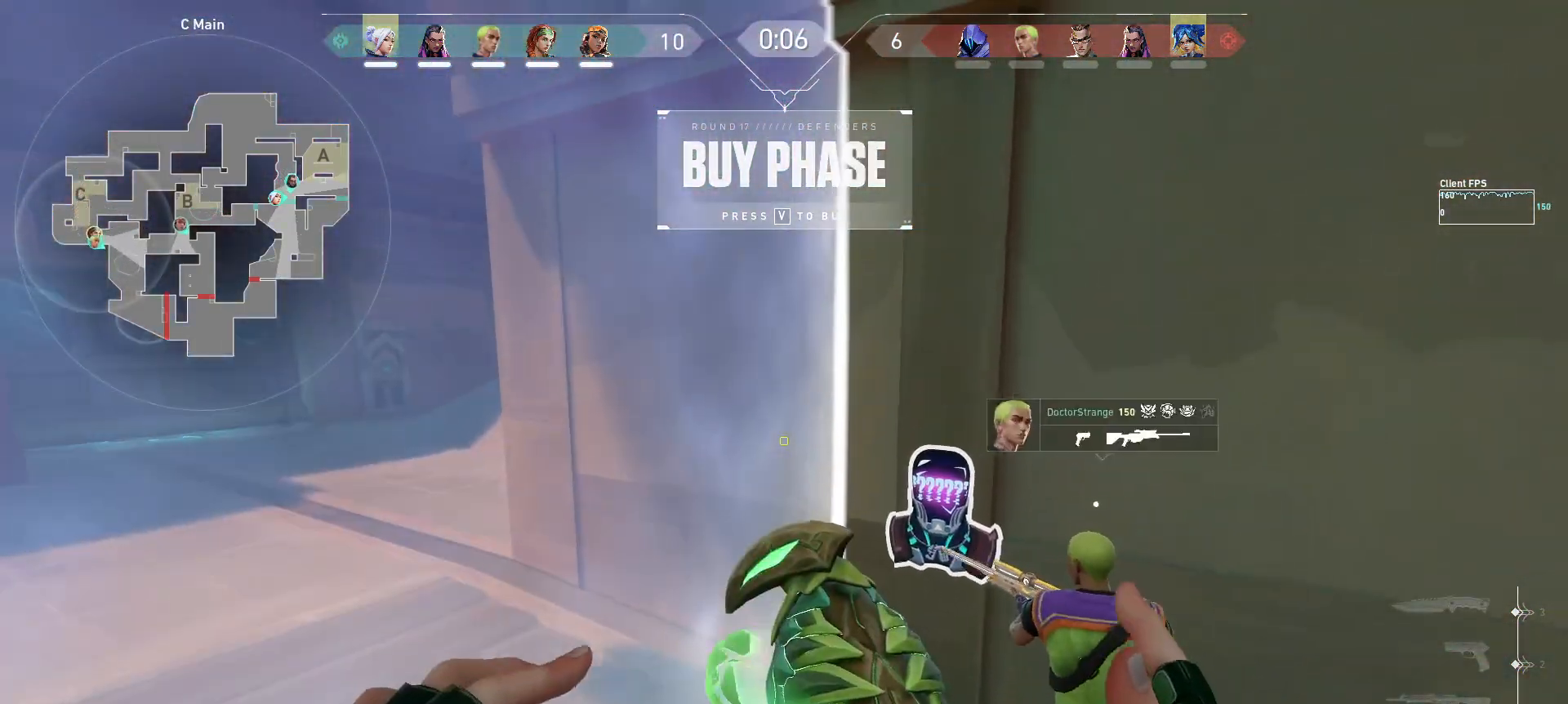
{"keys": [], "mouse": [], "events": [[317, "s", "up"]]}
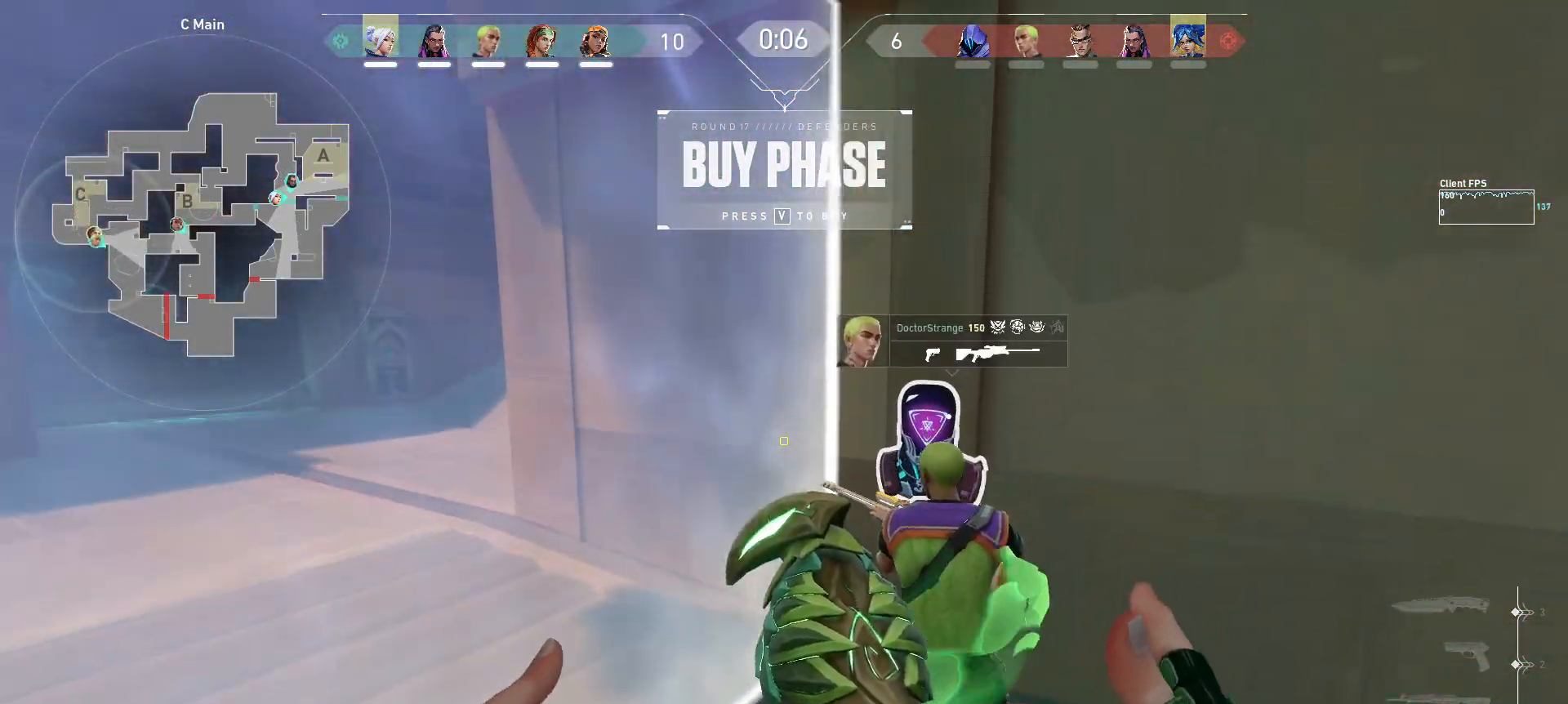
{"keys": [], "mouse": [], "events": [[17, "a", "down"], [217, "a", "up"]]}
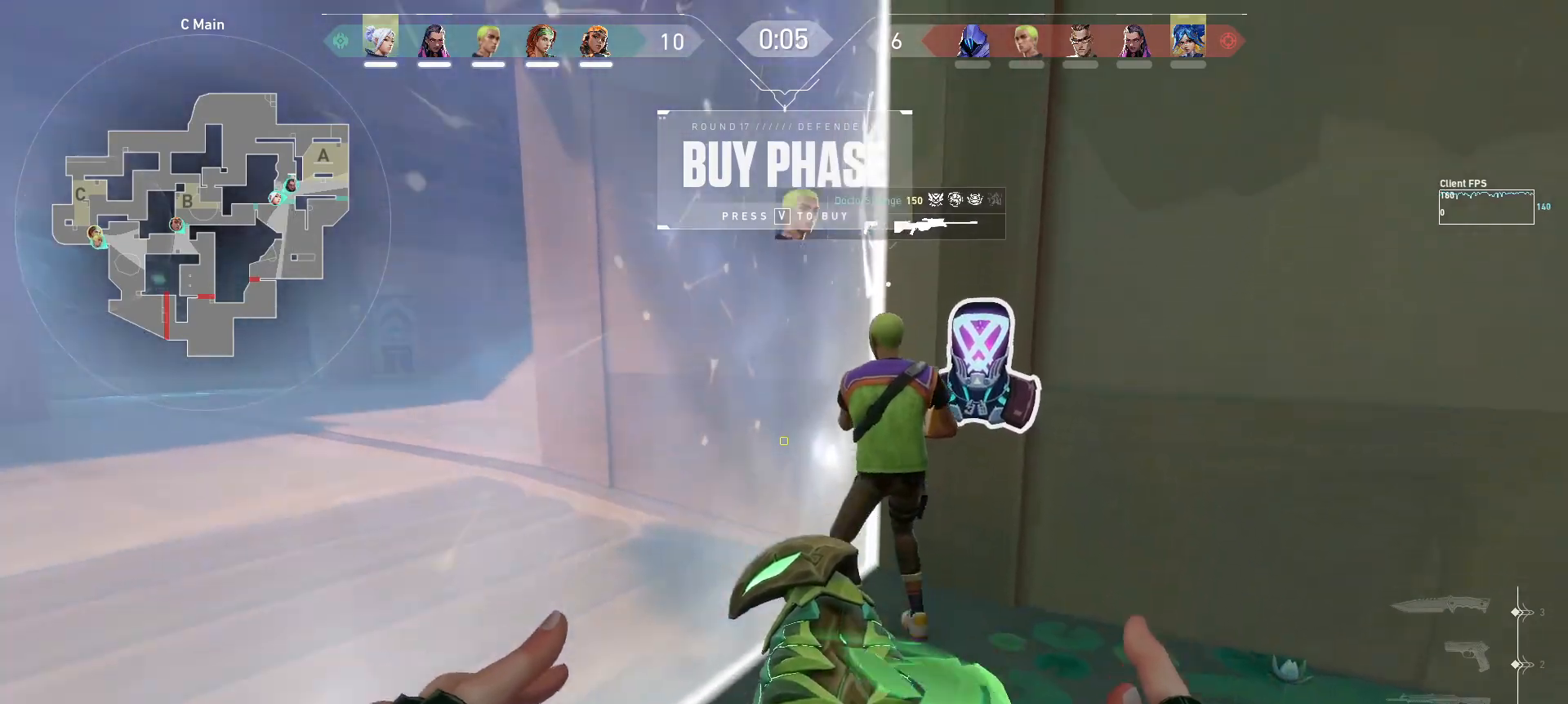
{"keys": [], "mouse": [], "events": []}
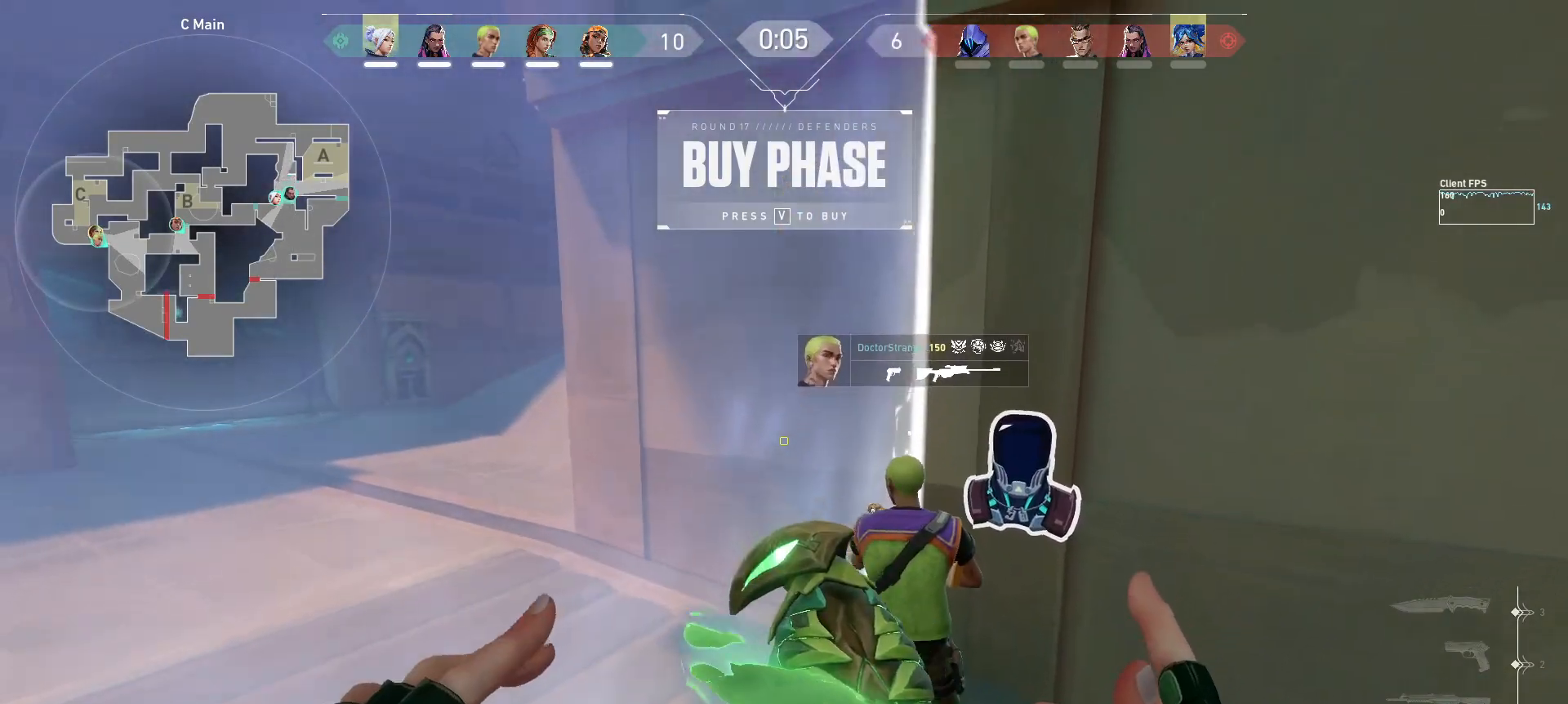
{"keys": [], "mouse": [], "events": [[283, "d", "down"], [383, "d", "up"]]}
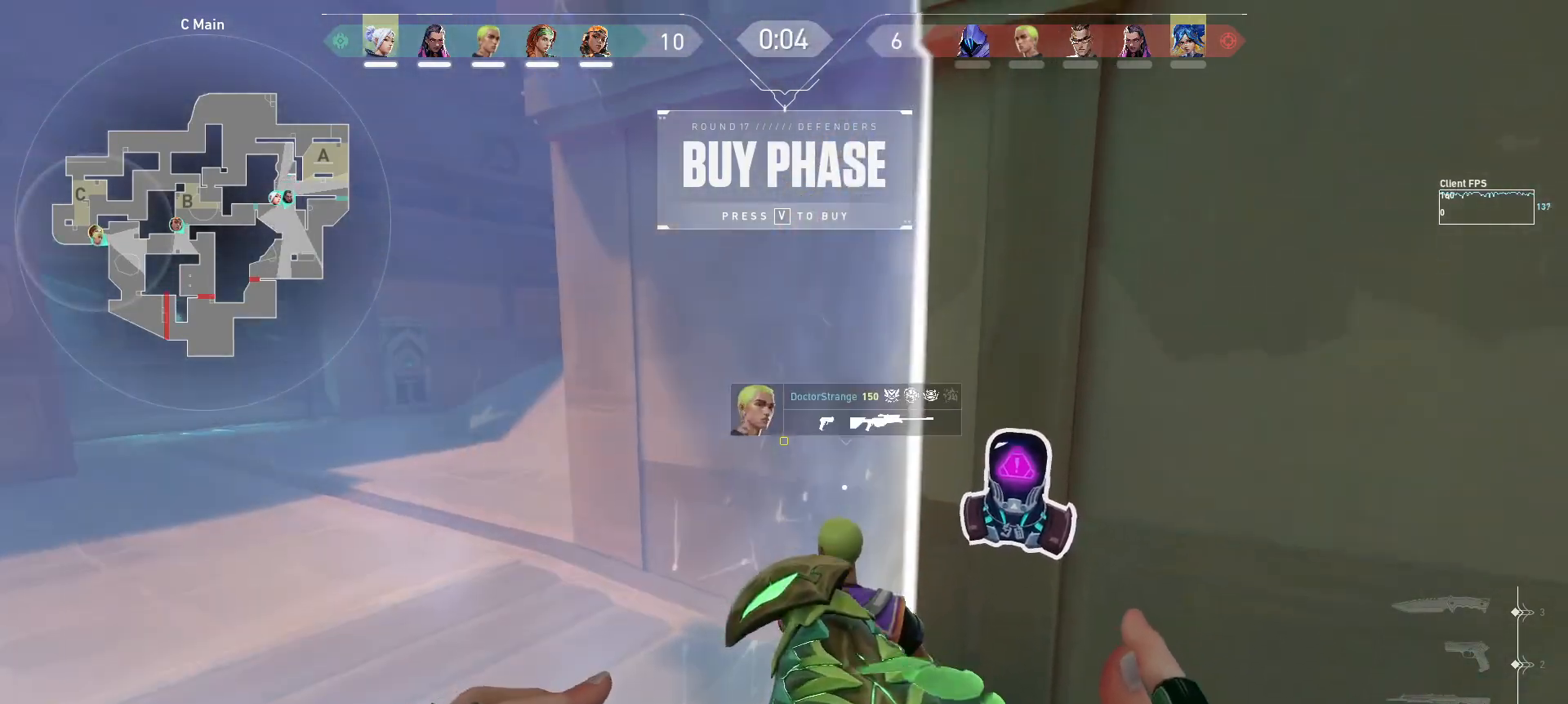
{"keys": [], "mouse": [], "events": []}